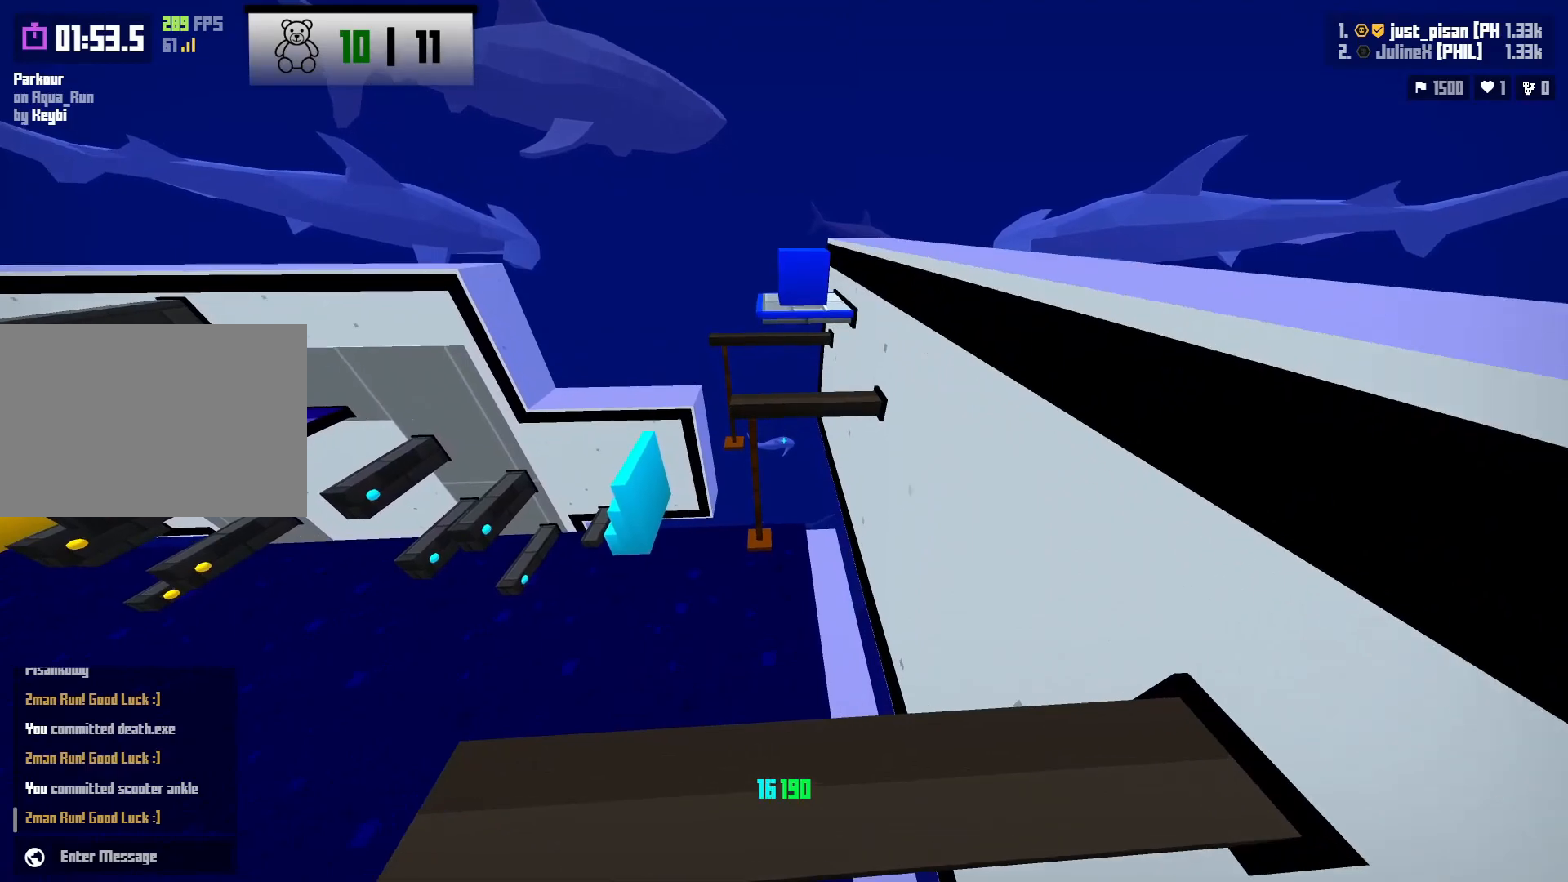
Gameplay with keyboard; each line is a JSON object with the keys held at the frame after it. "events" lists presses ("down") and releases ("up") of "a", "ctrl", "d", "e", "f", "q", "r", "s", "shift", "space", "tab" and "w" between this image and that frame as [ms after this image, input, new state], when the widget could be followed in between. No other keys are recorded. Mouse input is not recorded.
{"keys": [], "events": [[133, "space", "down"], [300, "w", "up"], [317, "space", "up"]]}
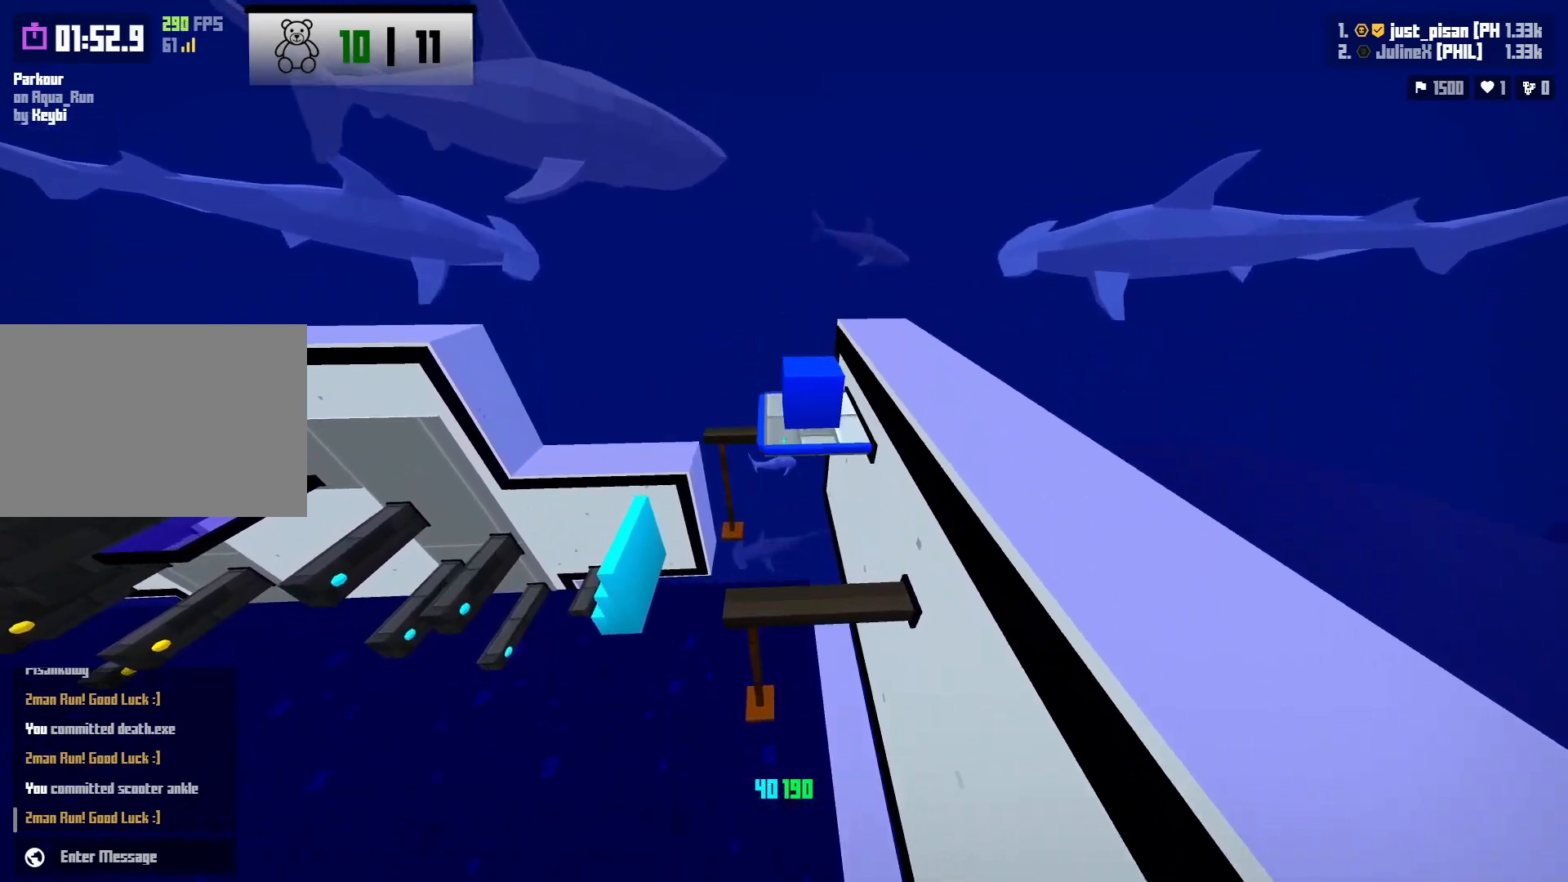
{"keys": [], "events": [[100, "s", "down"], [117, "d", "down"], [333, "d", "up"], [483, "s", "up"]]}
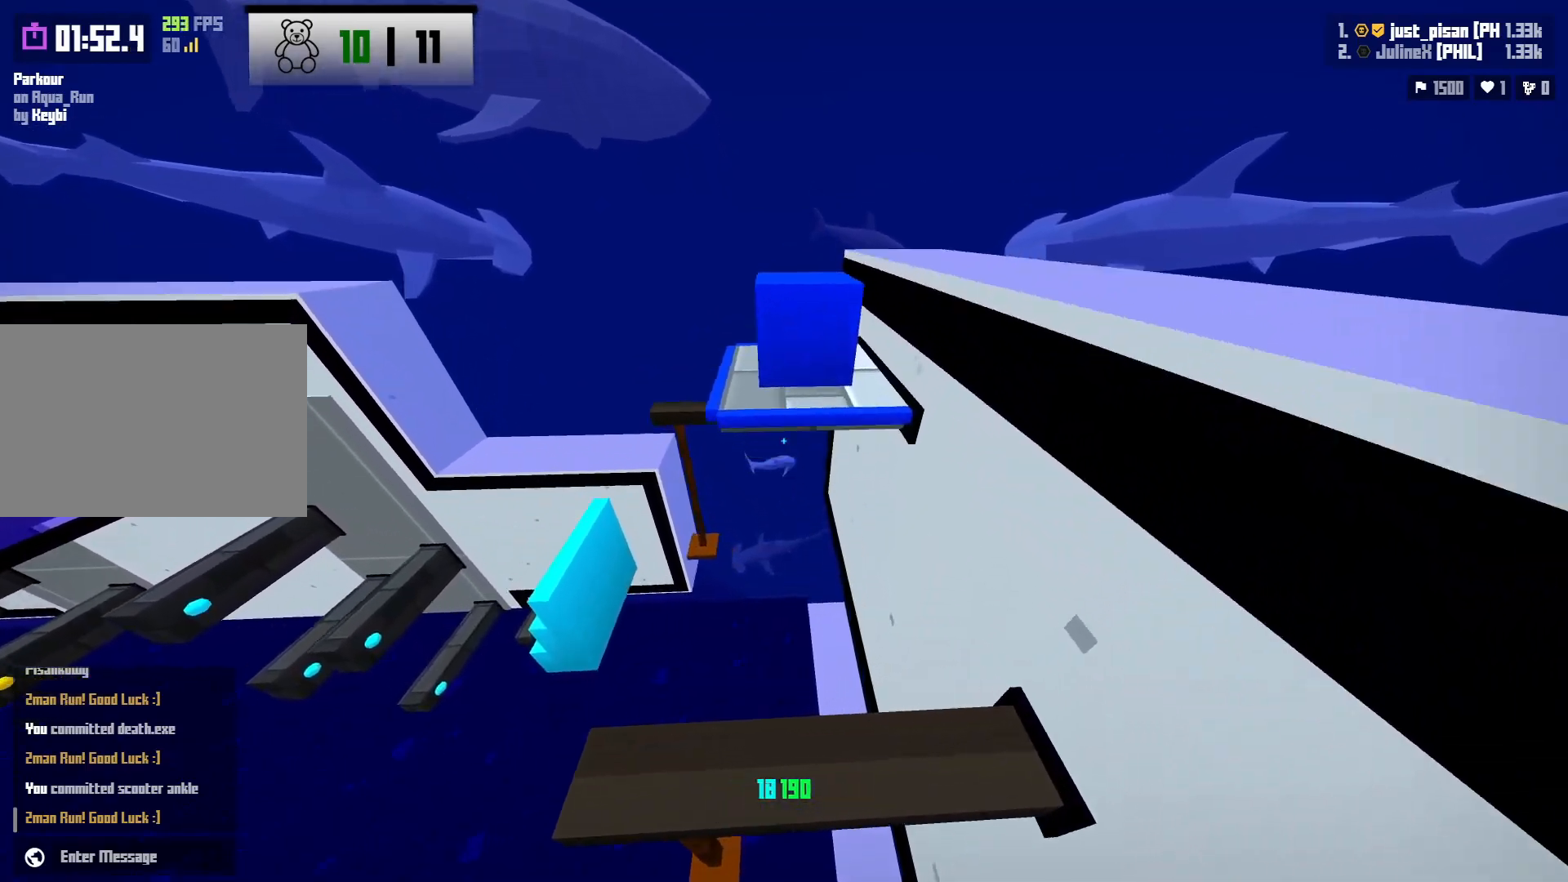
{"keys": ["a", "s"], "events": [[117, "w", "down"], [167, "space", "down"], [350, "space", "up"], [417, "w", "up"], [483, "a", "down"], [500, "s", "down"]]}
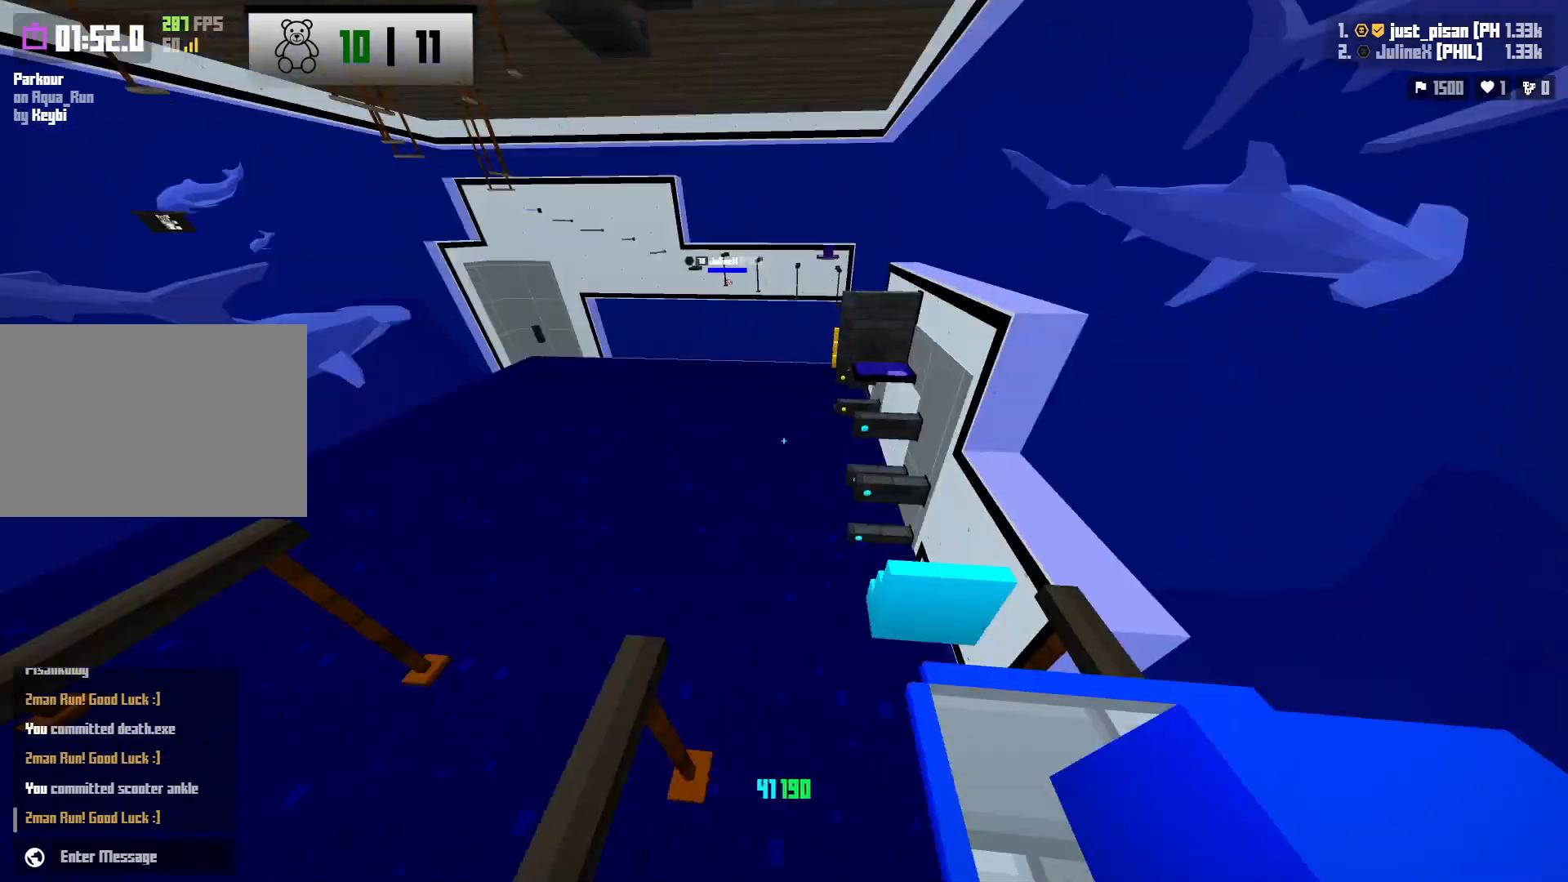
{"keys": ["a", "w"], "events": [[267, "s", "up"], [283, "a", "up"], [467, "a", "down"], [467, "w", "down"]]}
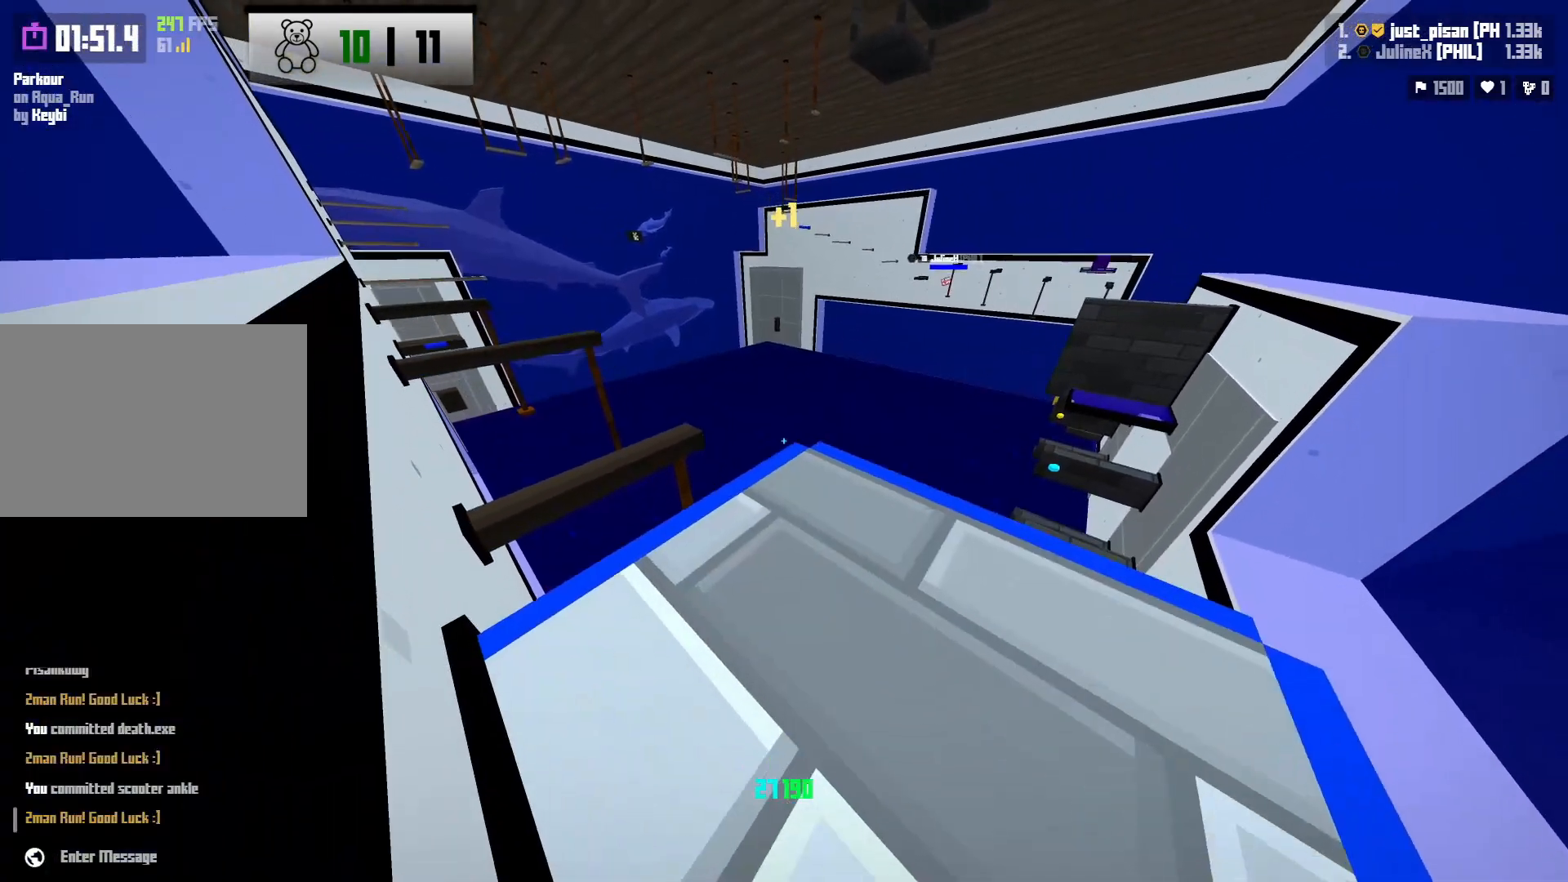
{"keys": ["d", "s"], "events": [[117, "space", "down"], [200, "a", "up"], [200, "w", "up"], [283, "space", "up"], [483, "d", "down"], [500, "s", "down"]]}
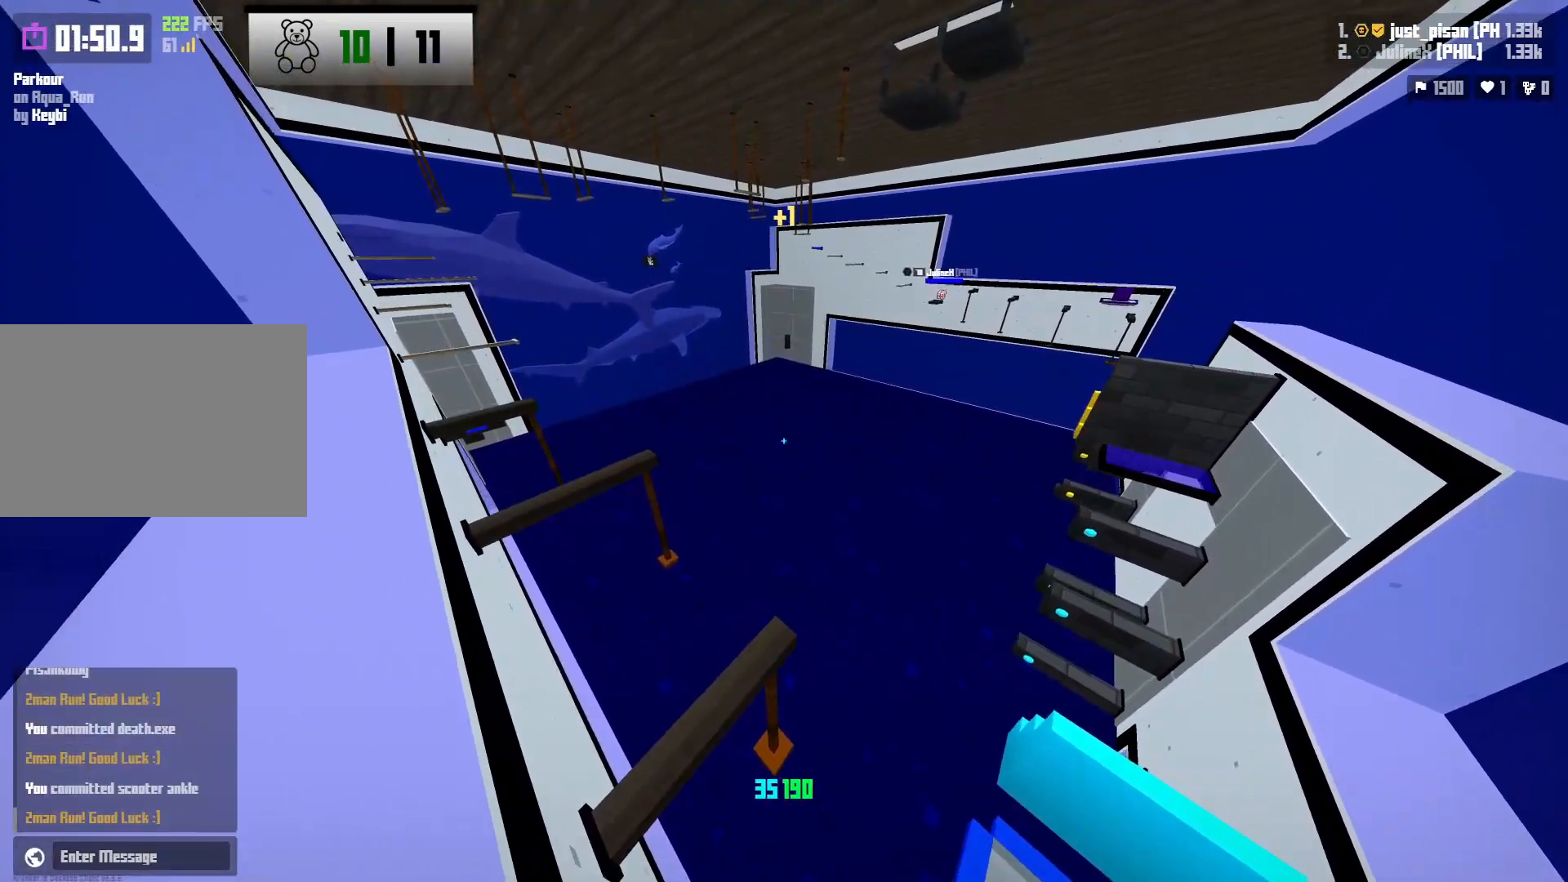
{"keys": [], "events": [[250, "d", "up"], [267, "s", "up"]]}
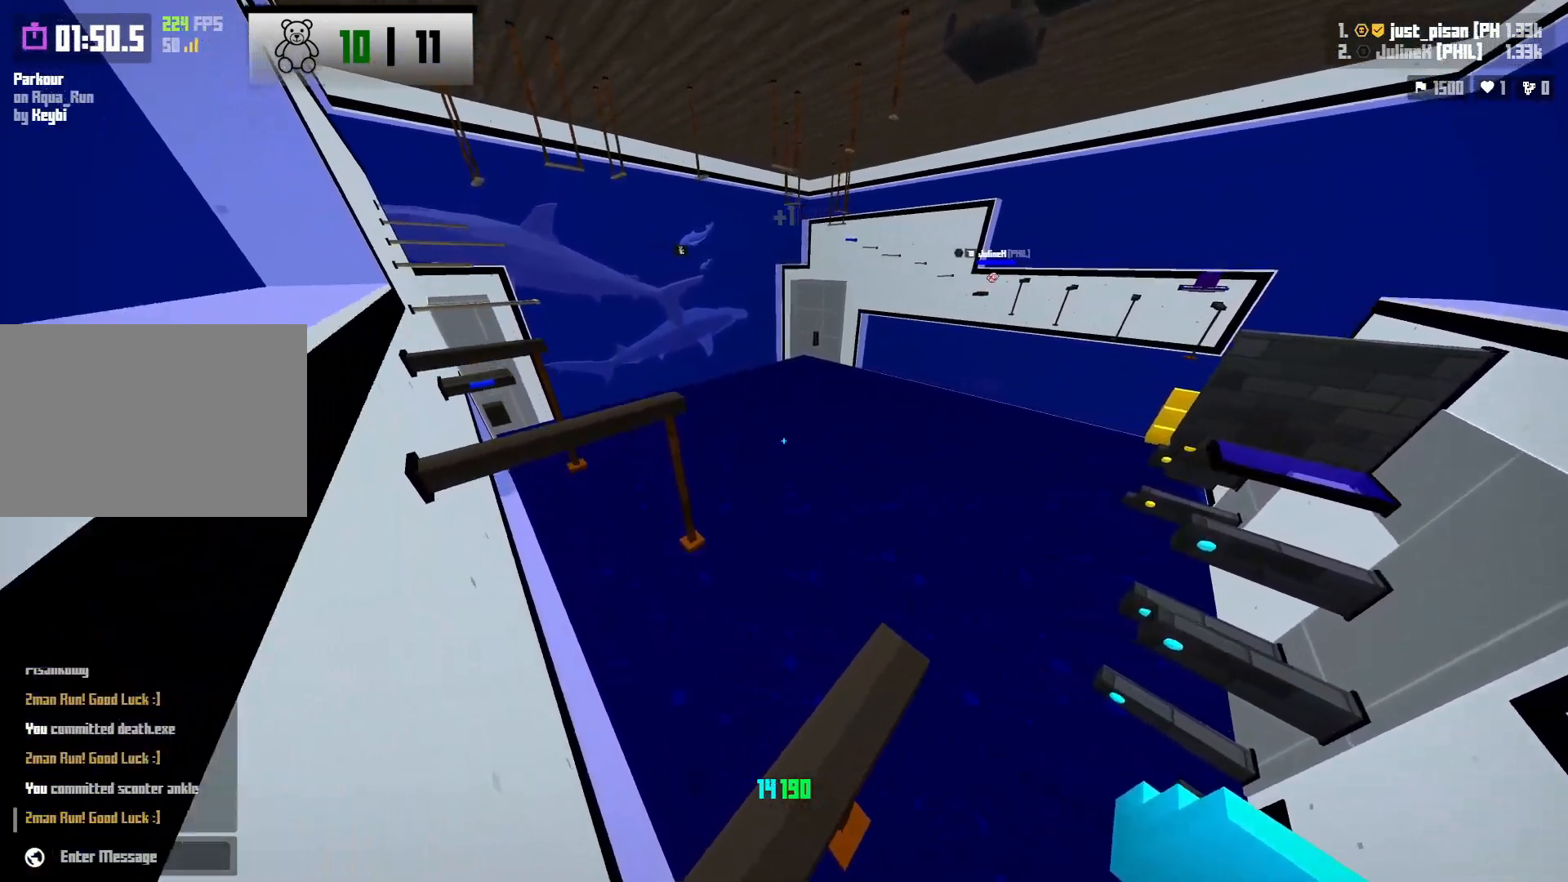
{"keys": [], "events": [[17, "a", "down"], [17, "w", "down"], [167, "space", "down"], [367, "space", "up"], [383, "w", "up"], [417, "a", "up"]]}
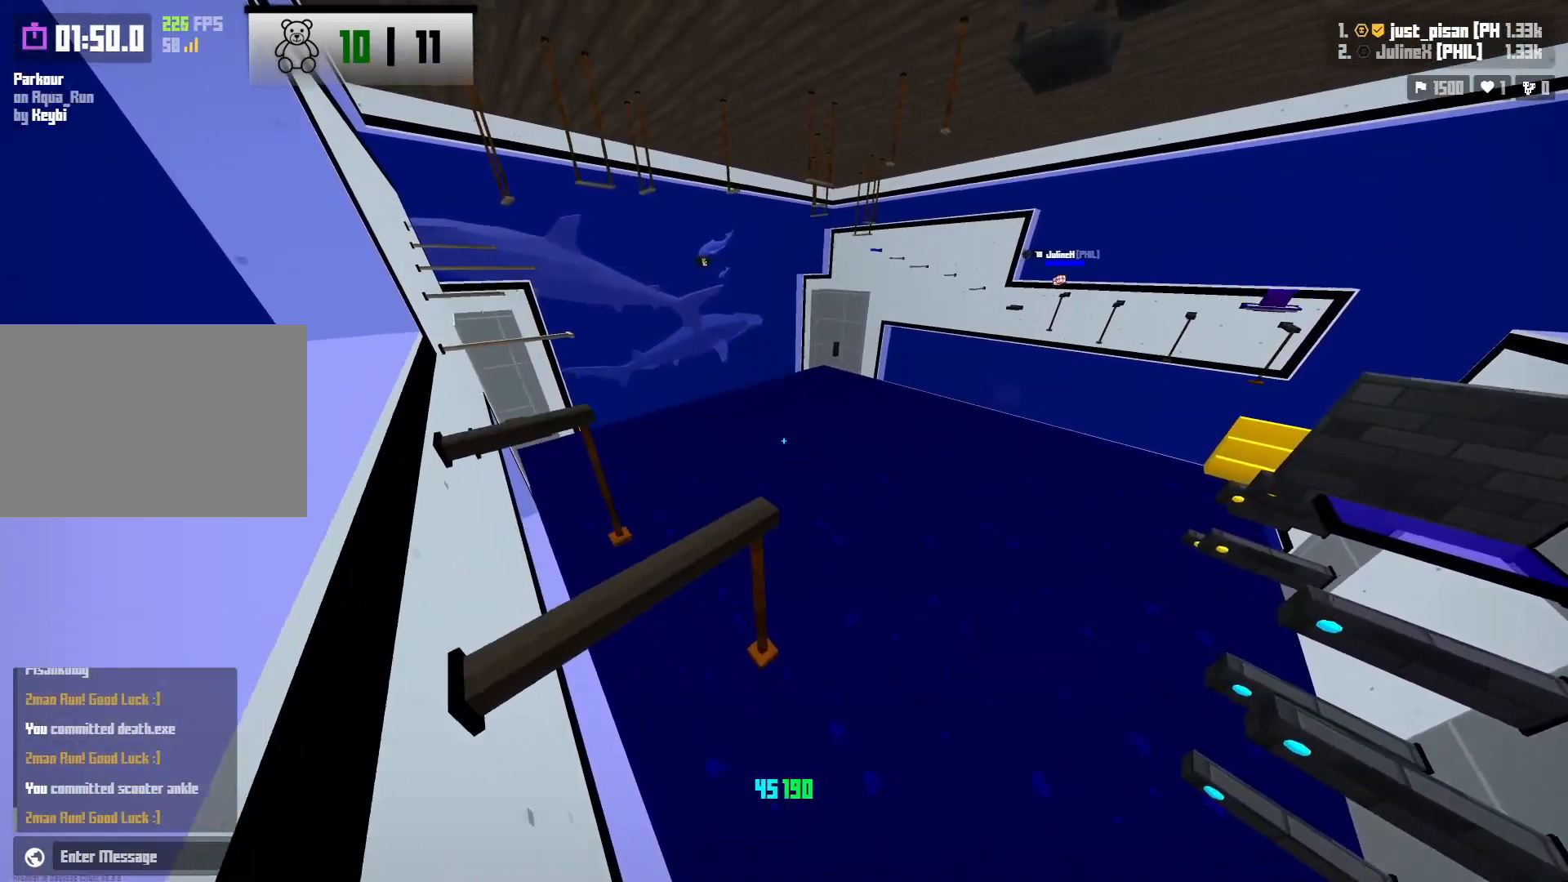
{"keys": ["a"], "events": [[200, "d", "down"], [200, "s", "down"], [367, "s", "up"], [450, "d", "up"], [500, "a", "down"]]}
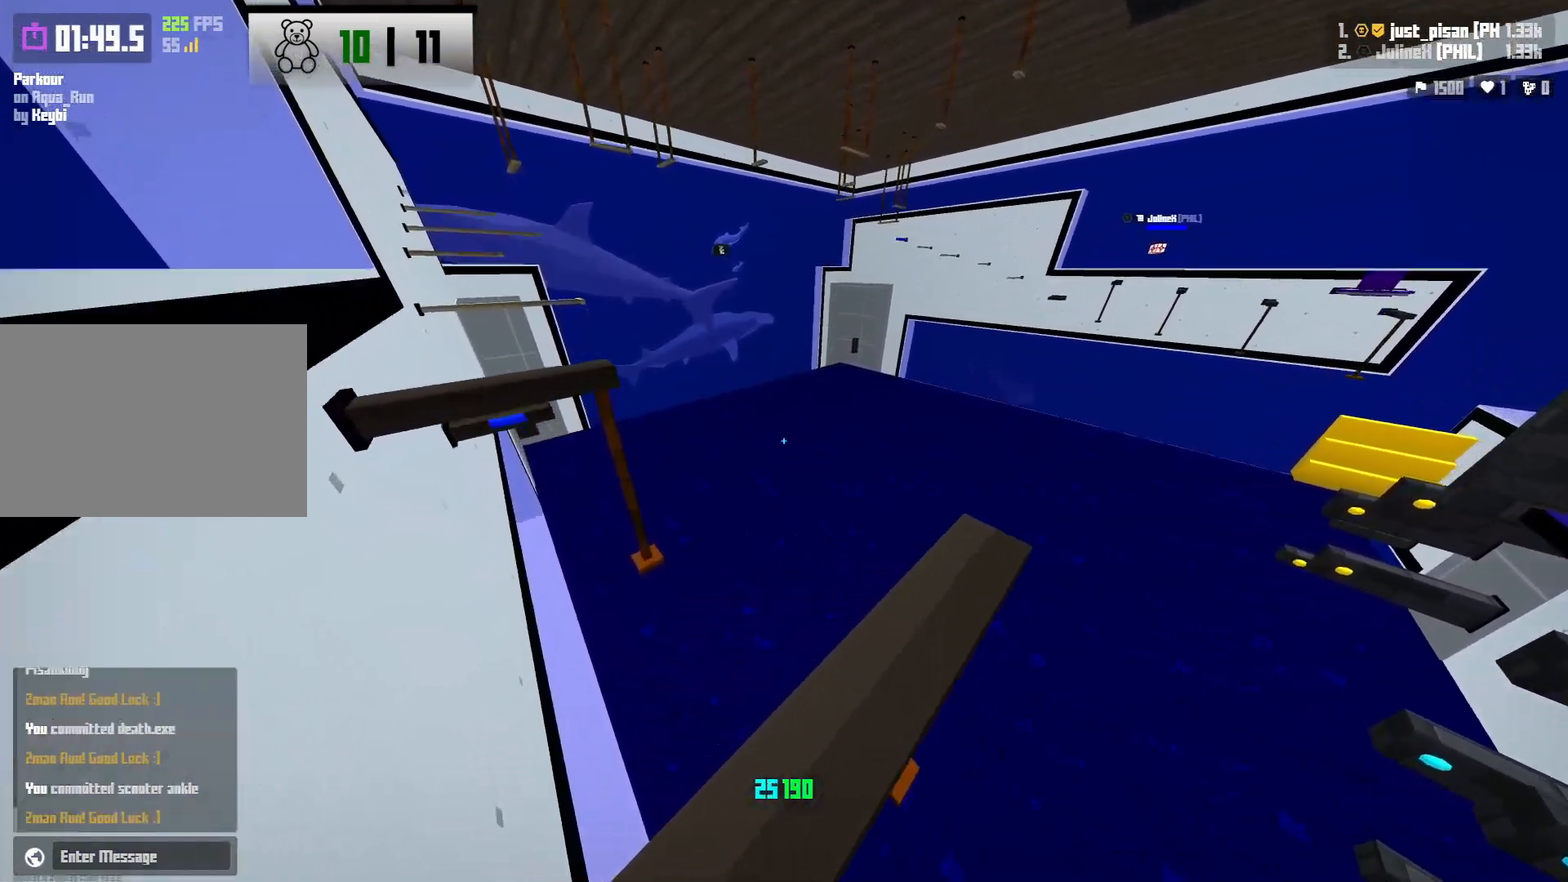
{"keys": ["d", "s"], "events": [[33, "w", "down"], [100, "space", "down"], [233, "a", "up"], [250, "w", "up"], [283, "space", "up"], [383, "d", "down"], [383, "s", "down"]]}
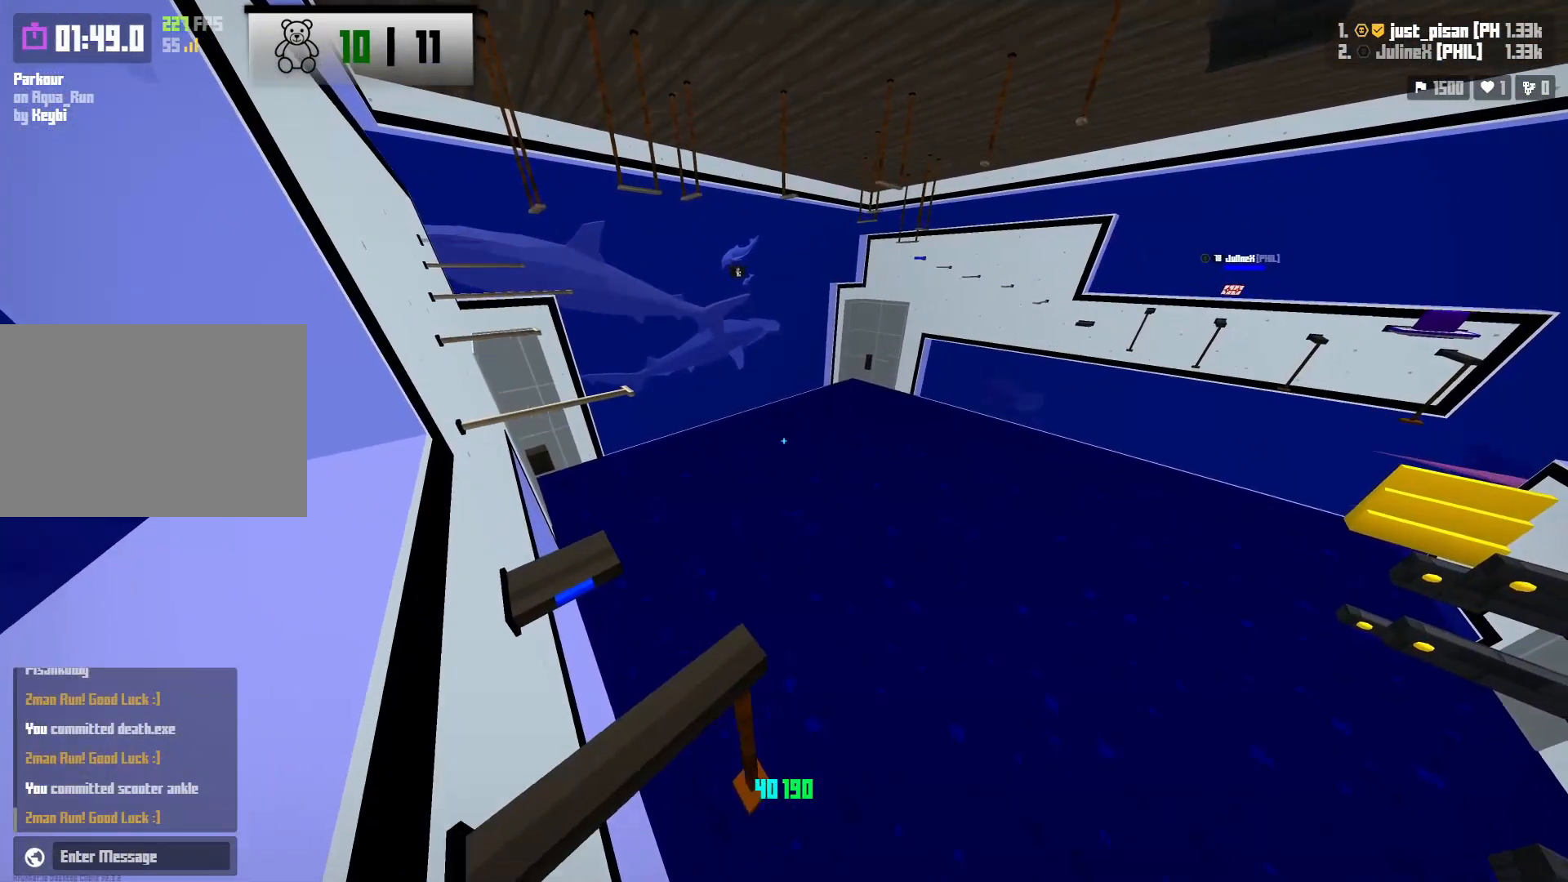
{"keys": ["space", "w"], "events": [[317, "s", "up"], [333, "d", "up"], [467, "w", "down"], [500, "space", "down"]]}
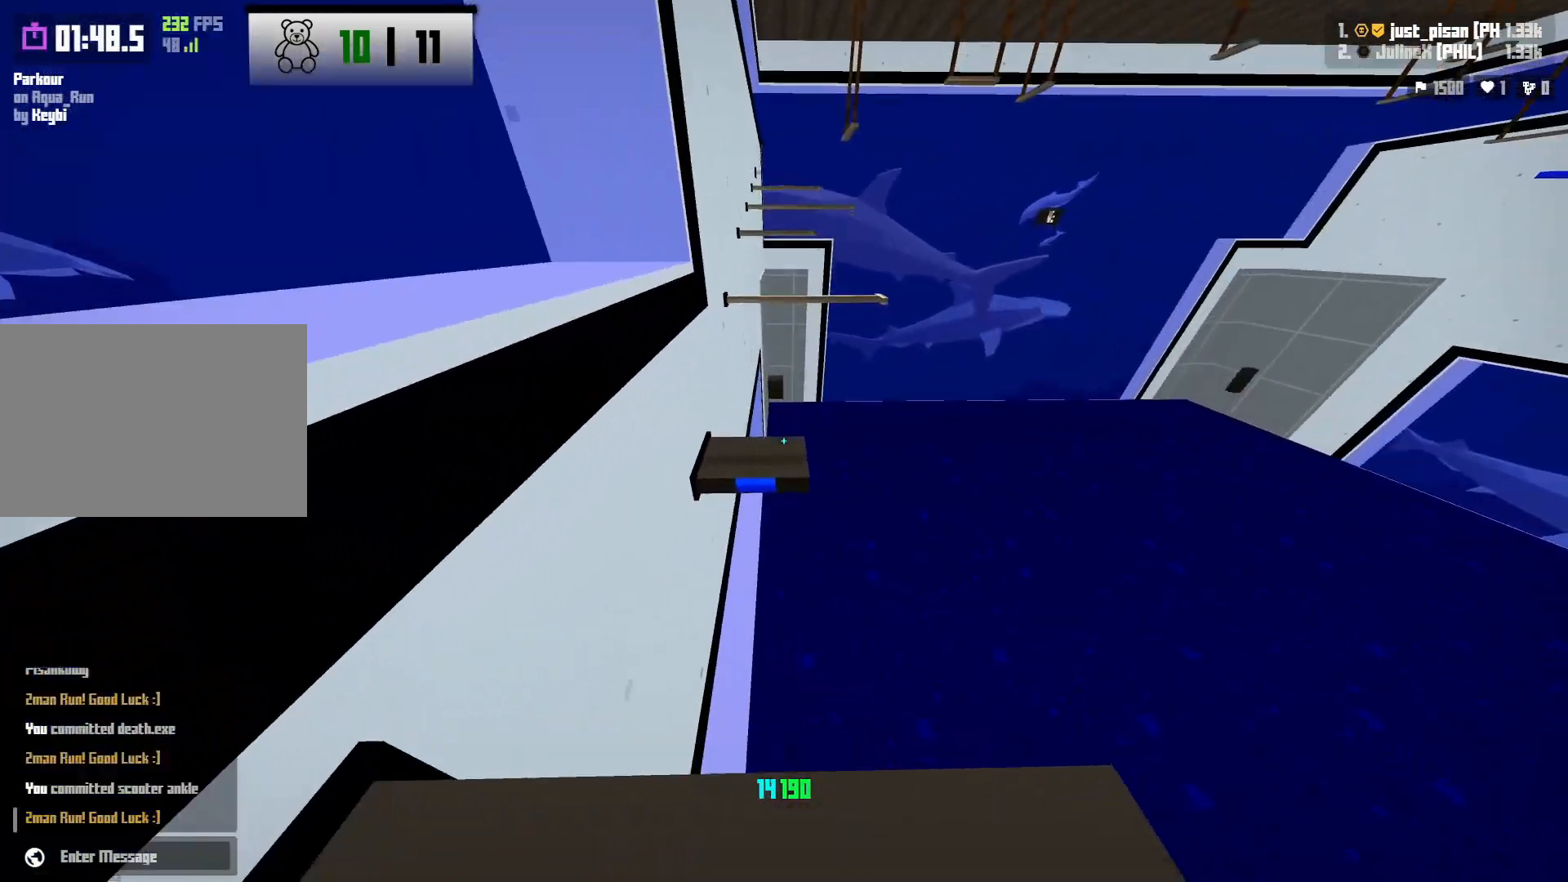
{"keys": ["d"], "events": [[183, "space", "up"], [200, "w", "up"], [483, "d", "down"]]}
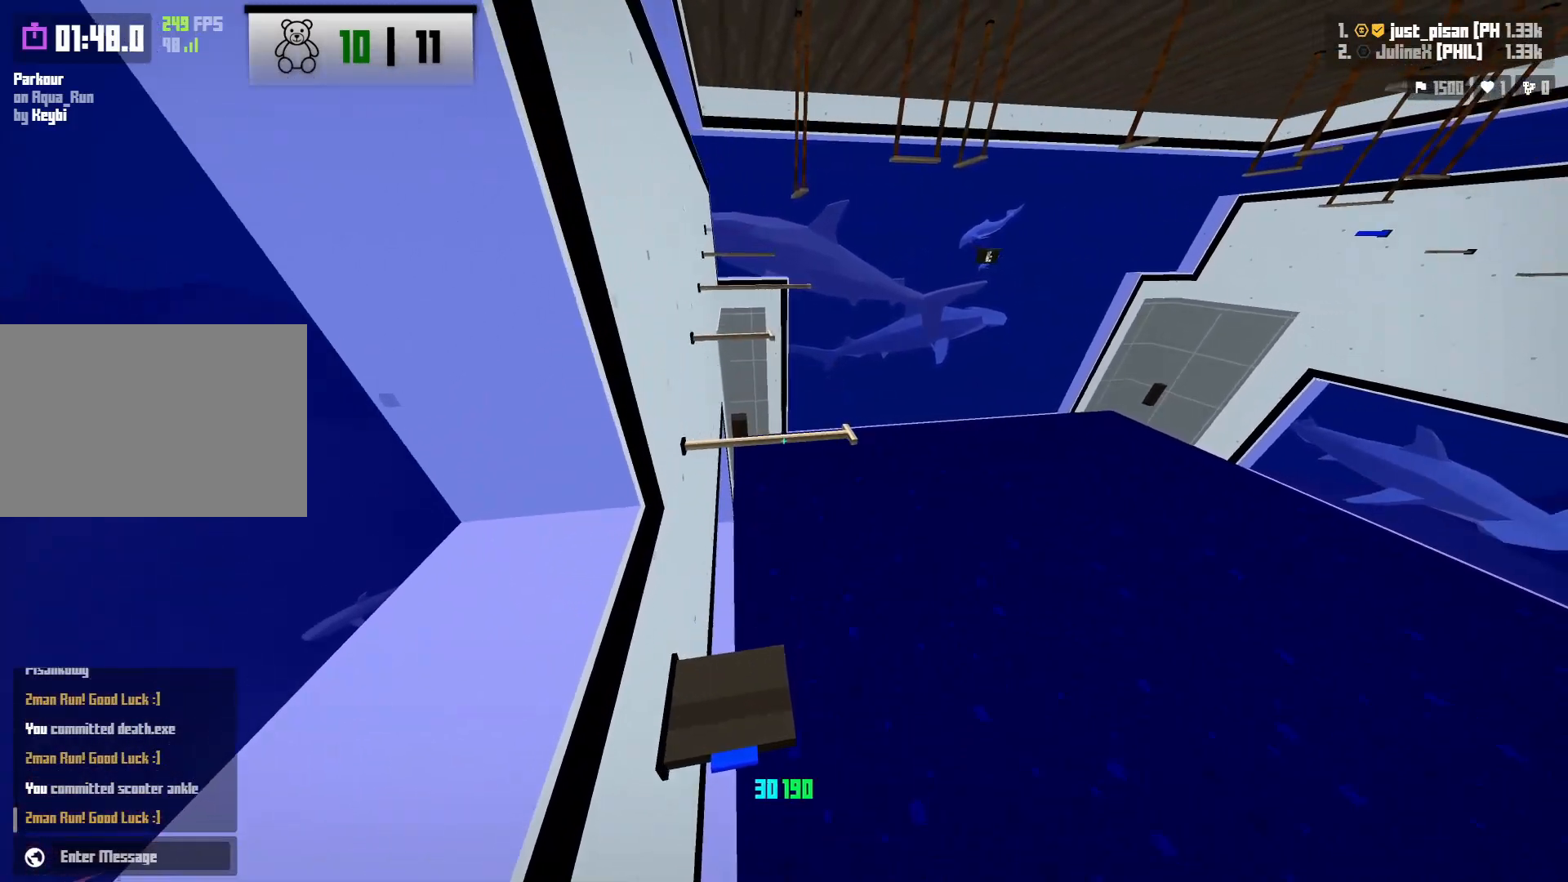
{"keys": [], "events": [[50, "s", "down"], [117, "d", "up"], [317, "a", "down"], [317, "s", "up"], [450, "a", "up"]]}
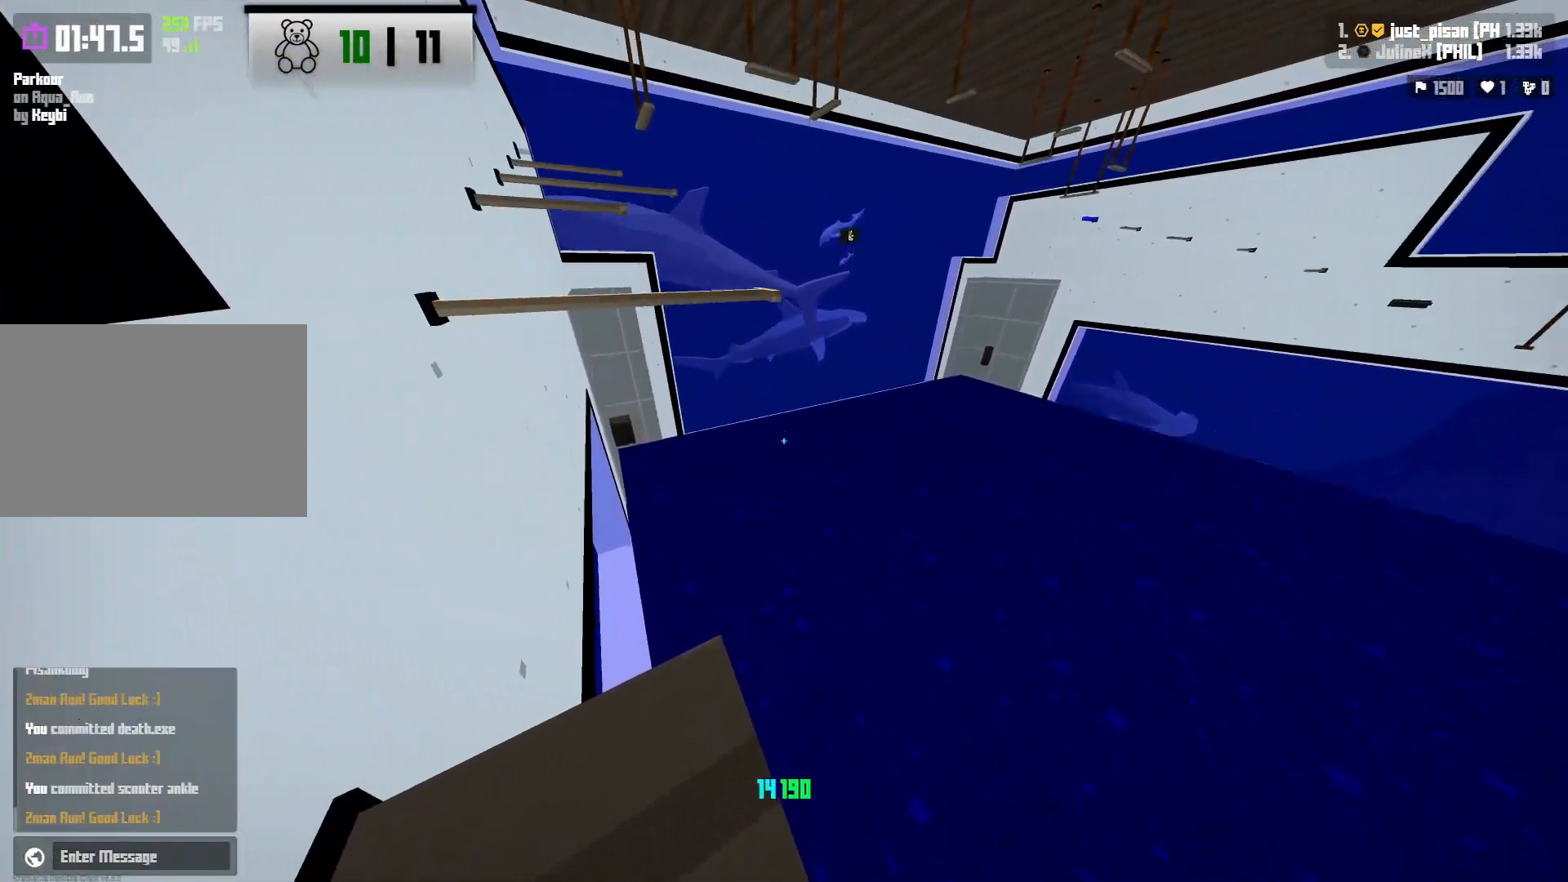
{"keys": [], "events": [[83, "w", "down"], [217, "space", "down"], [367, "space", "up"], [417, "w", "up"]]}
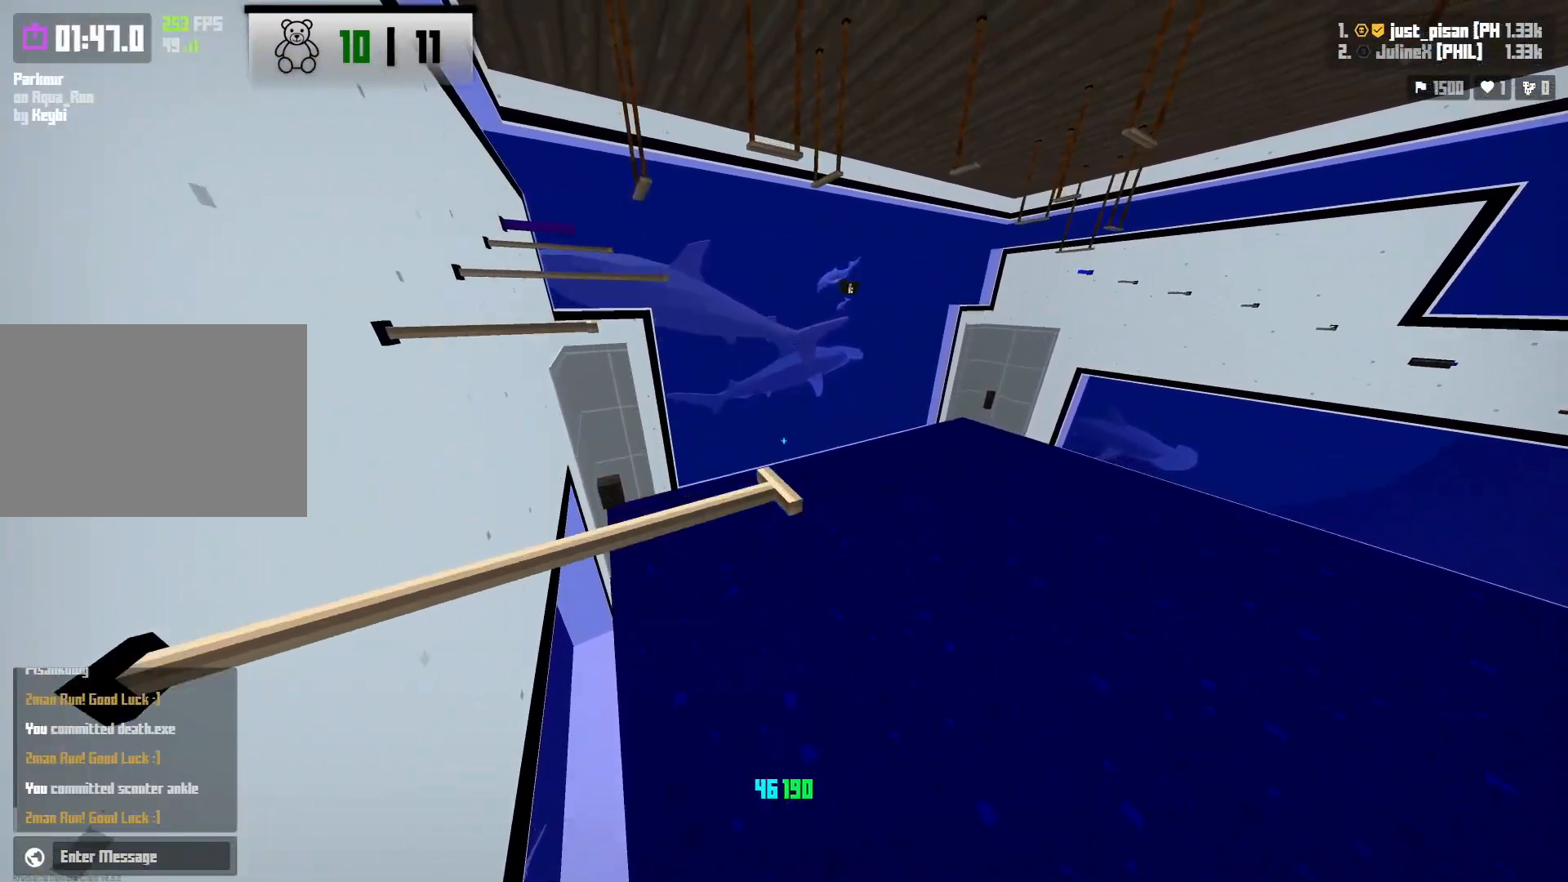
{"keys": [], "events": [[133, "s", "down"], [150, "a", "down"], [300, "a", "up"], [333, "s", "up"]]}
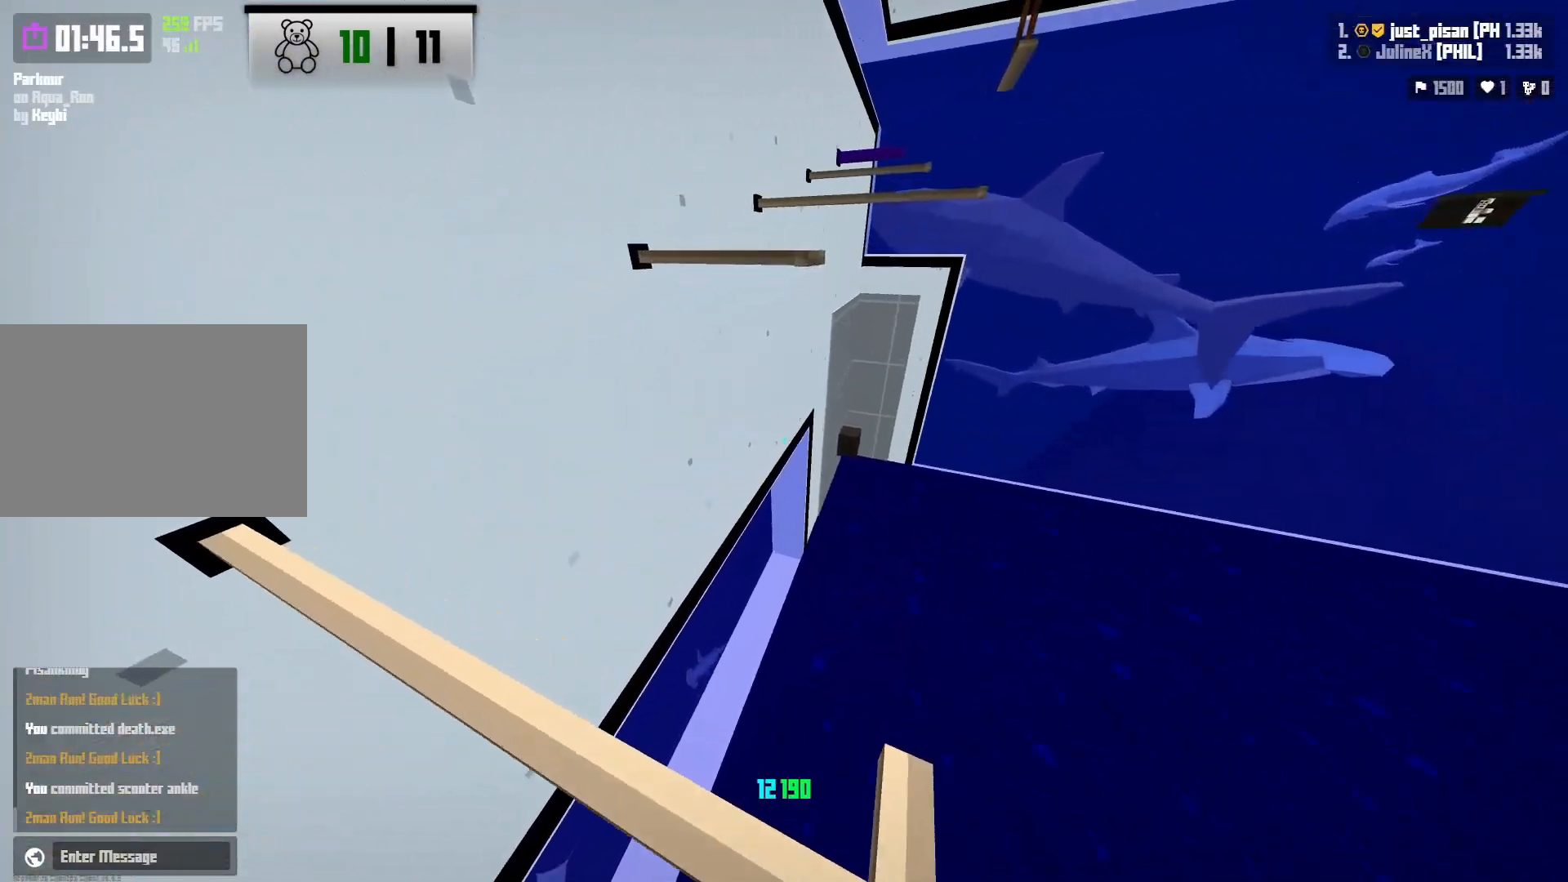
{"keys": [], "events": [[83, "w", "down"], [150, "space", "down"], [350, "space", "up"], [433, "w", "up"]]}
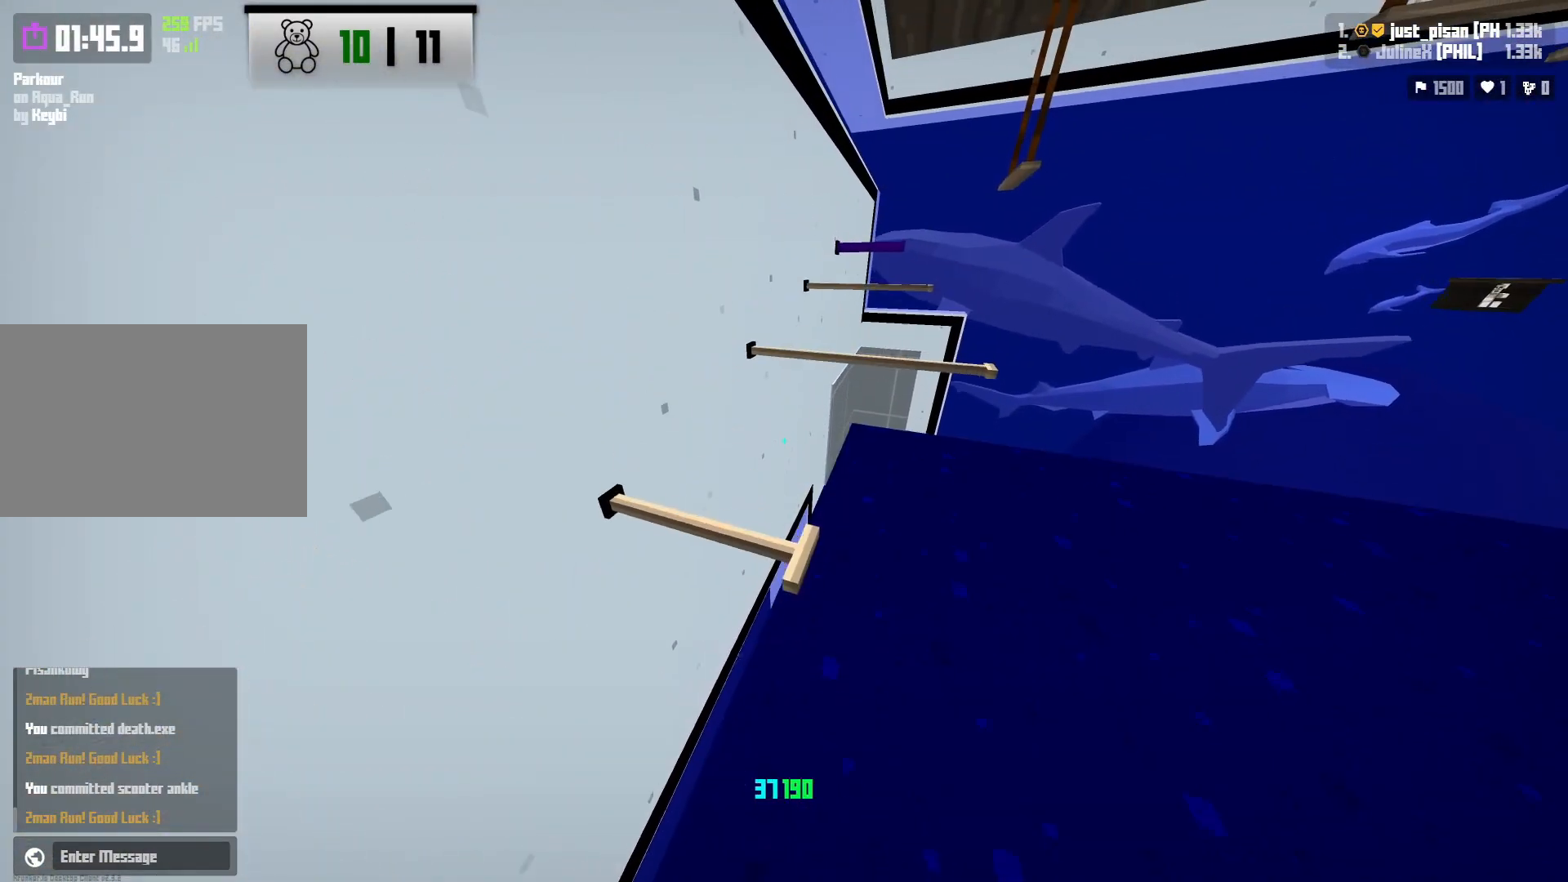
{"keys": ["w"], "events": [[67, "s", "down"], [200, "d", "down"], [283, "s", "up"], [317, "d", "up"], [417, "w", "down"]]}
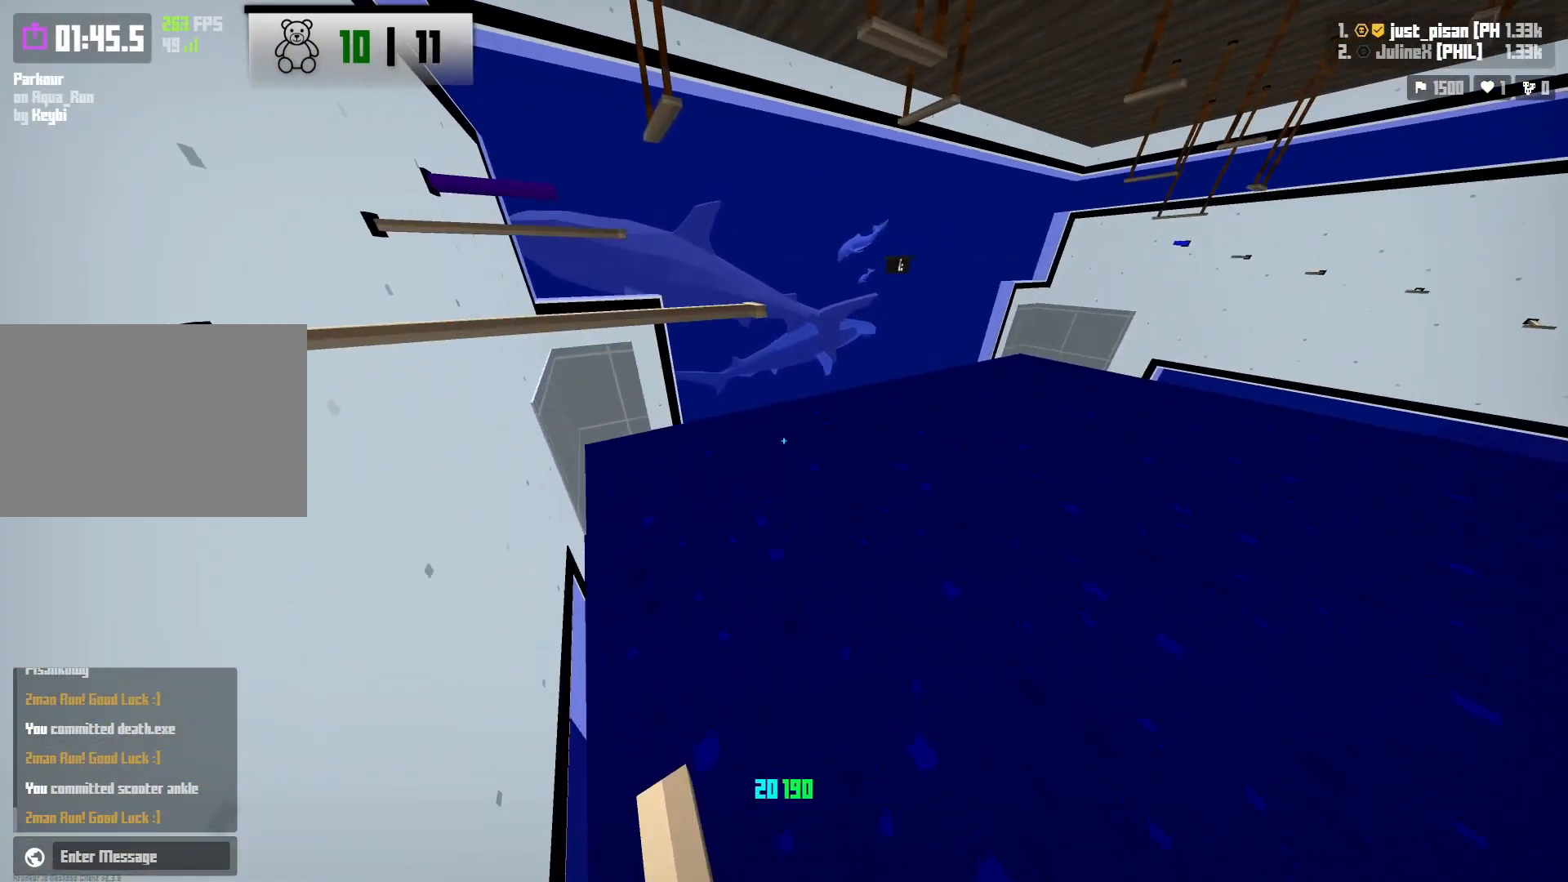
{"keys": ["s"], "events": [[17, "space", "down"], [167, "w", "up"], [200, "space", "up"], [383, "s", "down"]]}
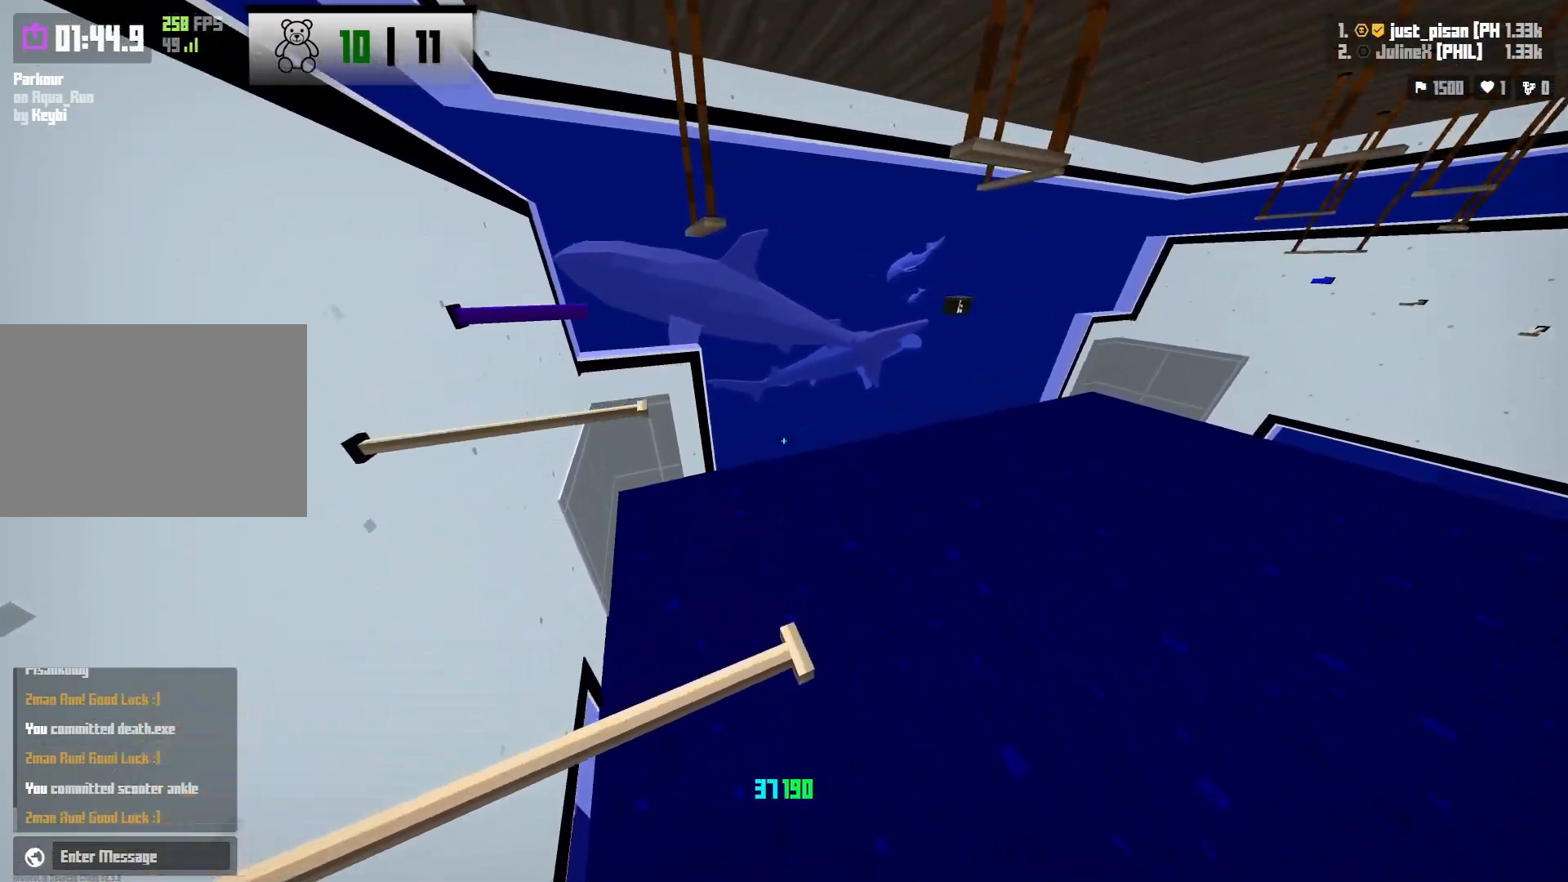
{"keys": ["space", "w"], "events": [[167, "a", "down"], [200, "s", "up"], [250, "a", "up"], [400, "w", "down"], [483, "space", "down"]]}
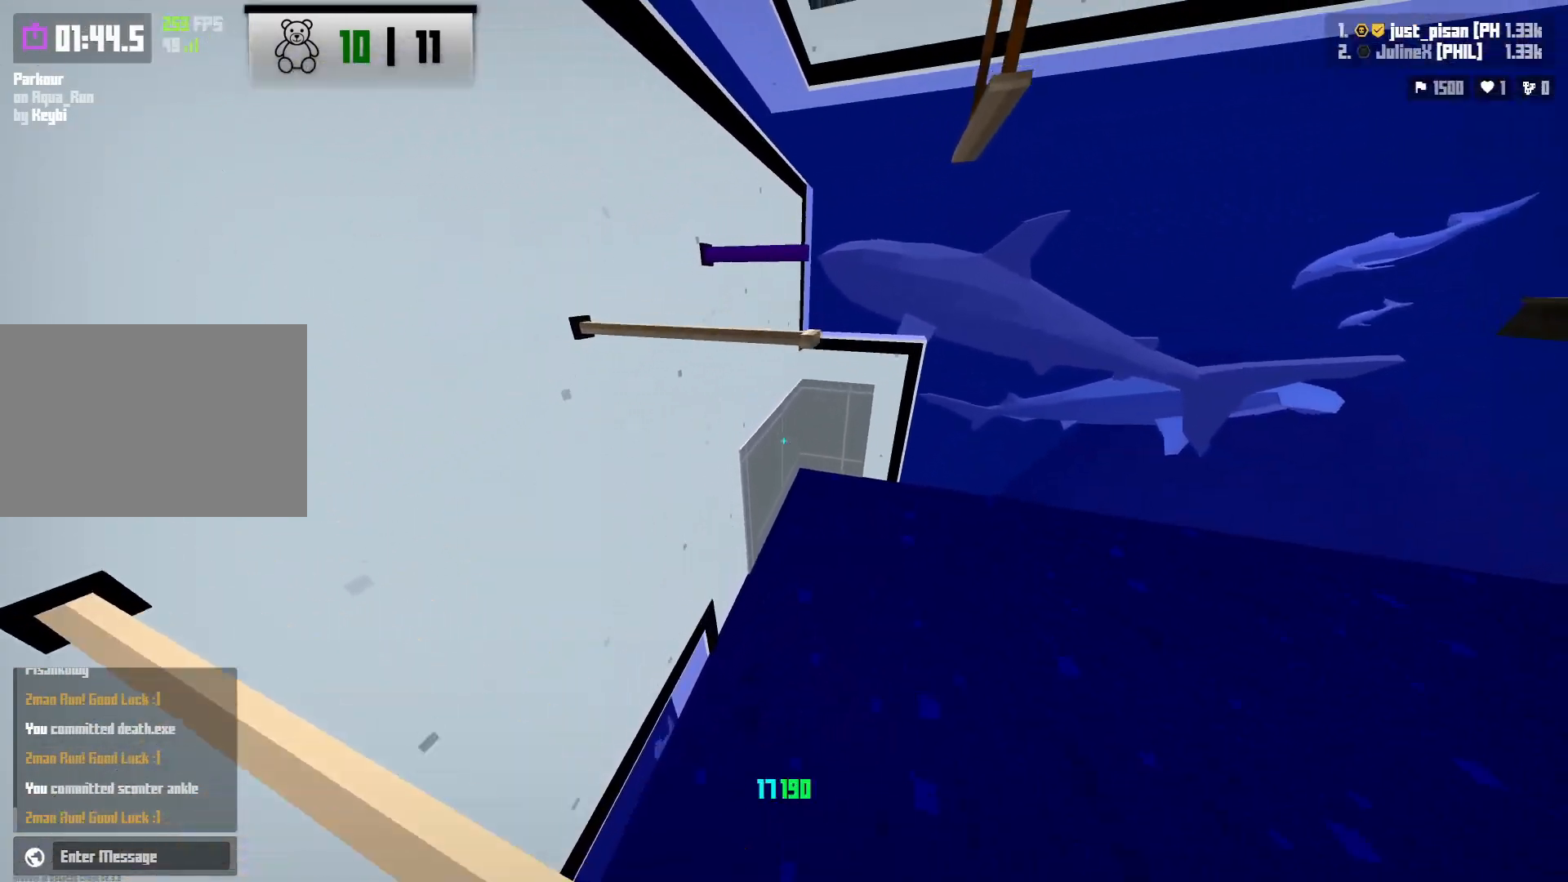
{"keys": ["a", "s"], "events": [[133, "w", "up"], [150, "space", "up"], [383, "d", "down"], [400, "s", "down"], [467, "a", "down"], [467, "d", "up"]]}
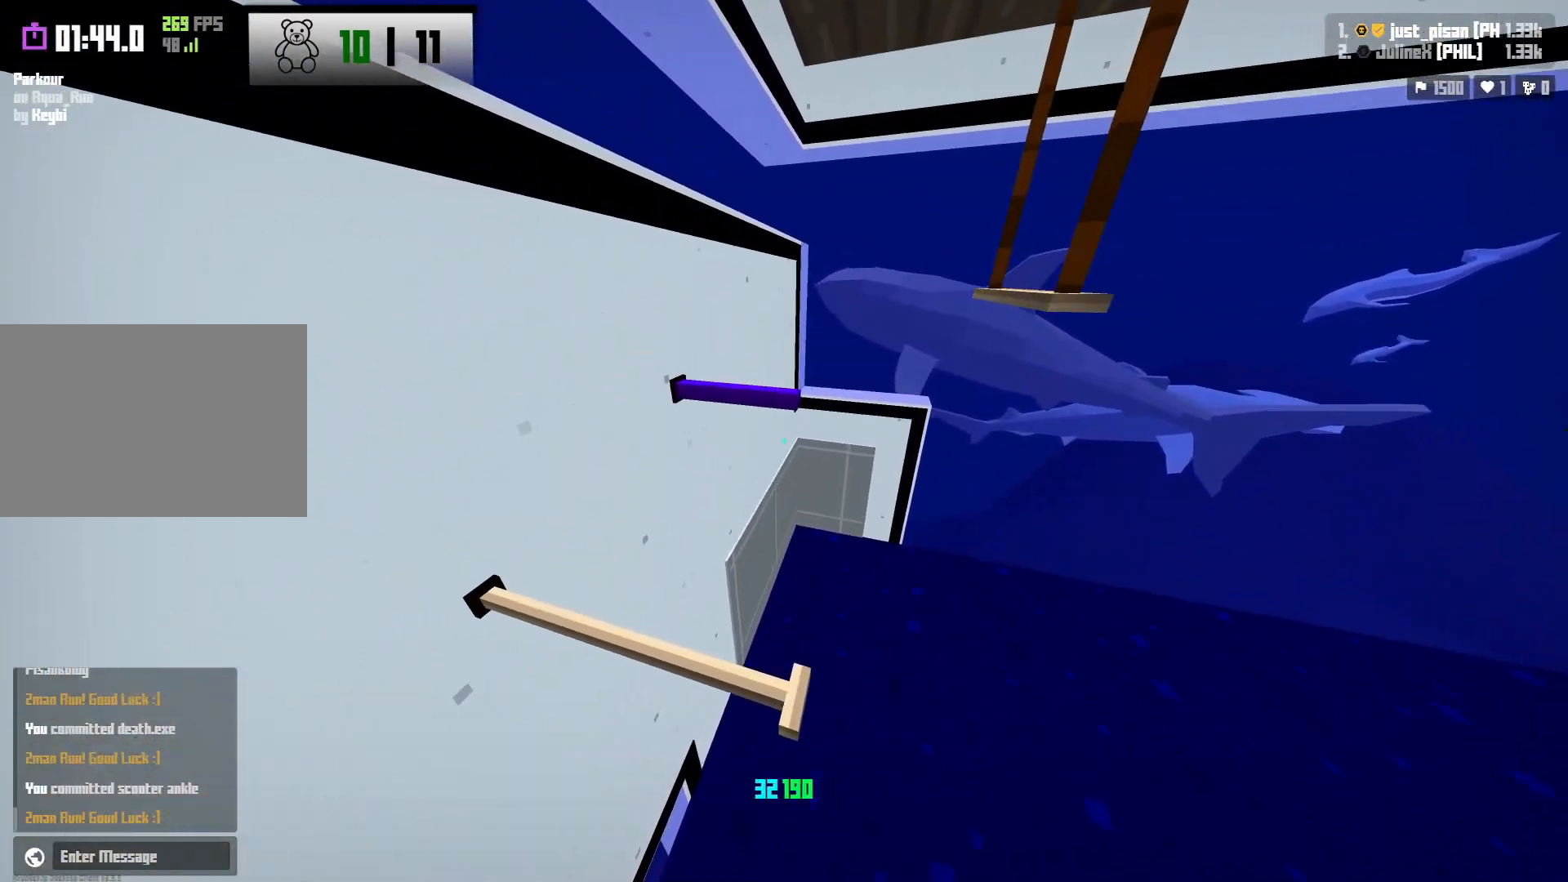
{"keys": ["space", "w"], "events": [[117, "s", "up"], [133, "a", "up"], [267, "w", "down"], [367, "space", "down"]]}
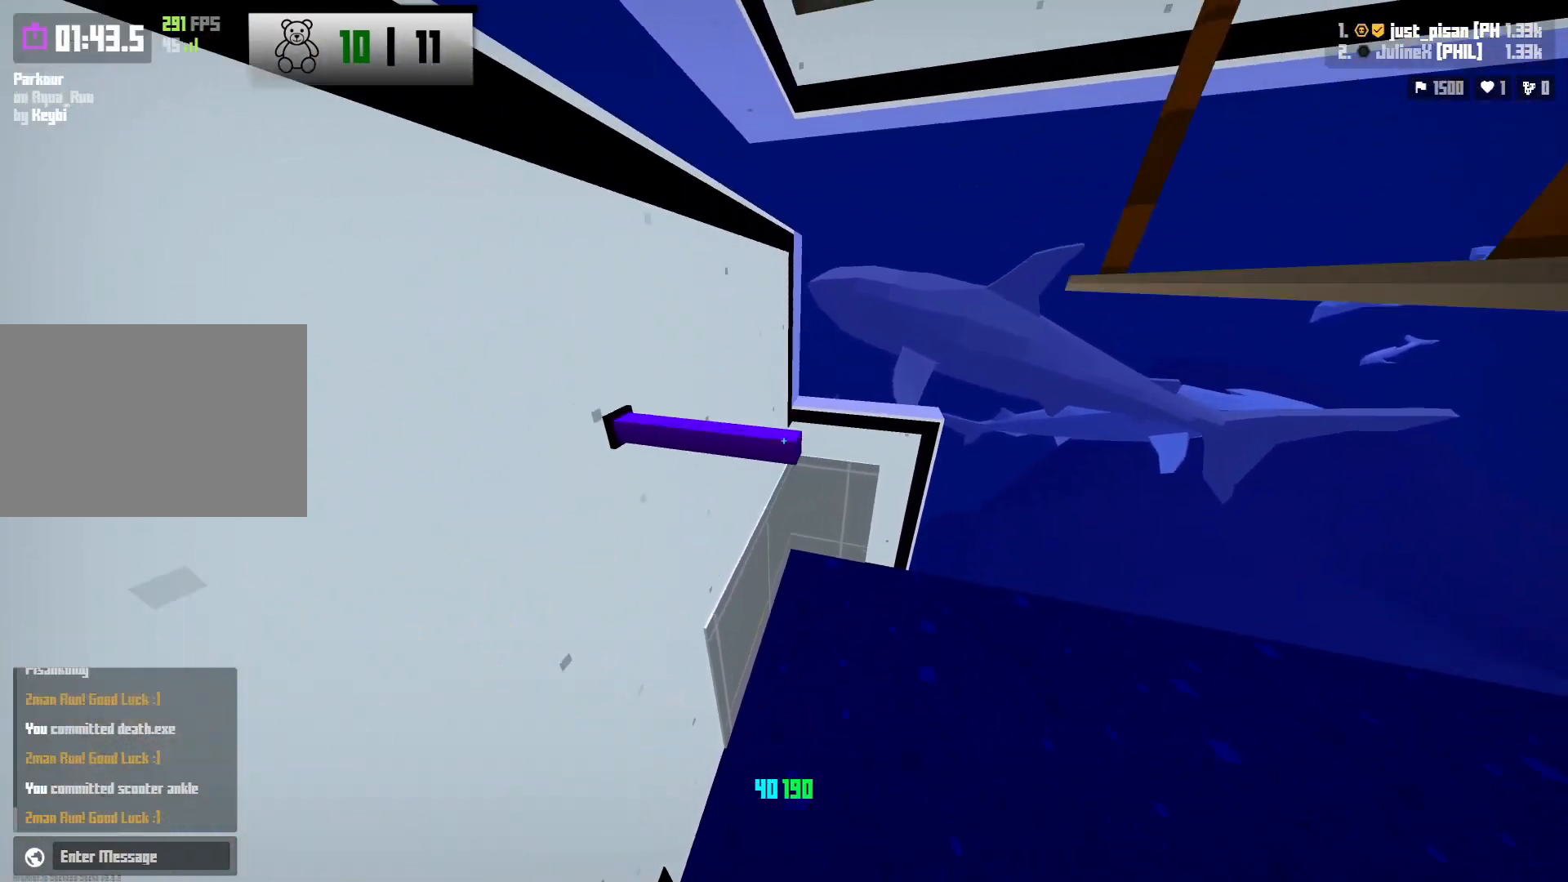
{"keys": ["s"], "events": [[17, "w", "up"], [50, "space", "up"], [233, "s", "down"]]}
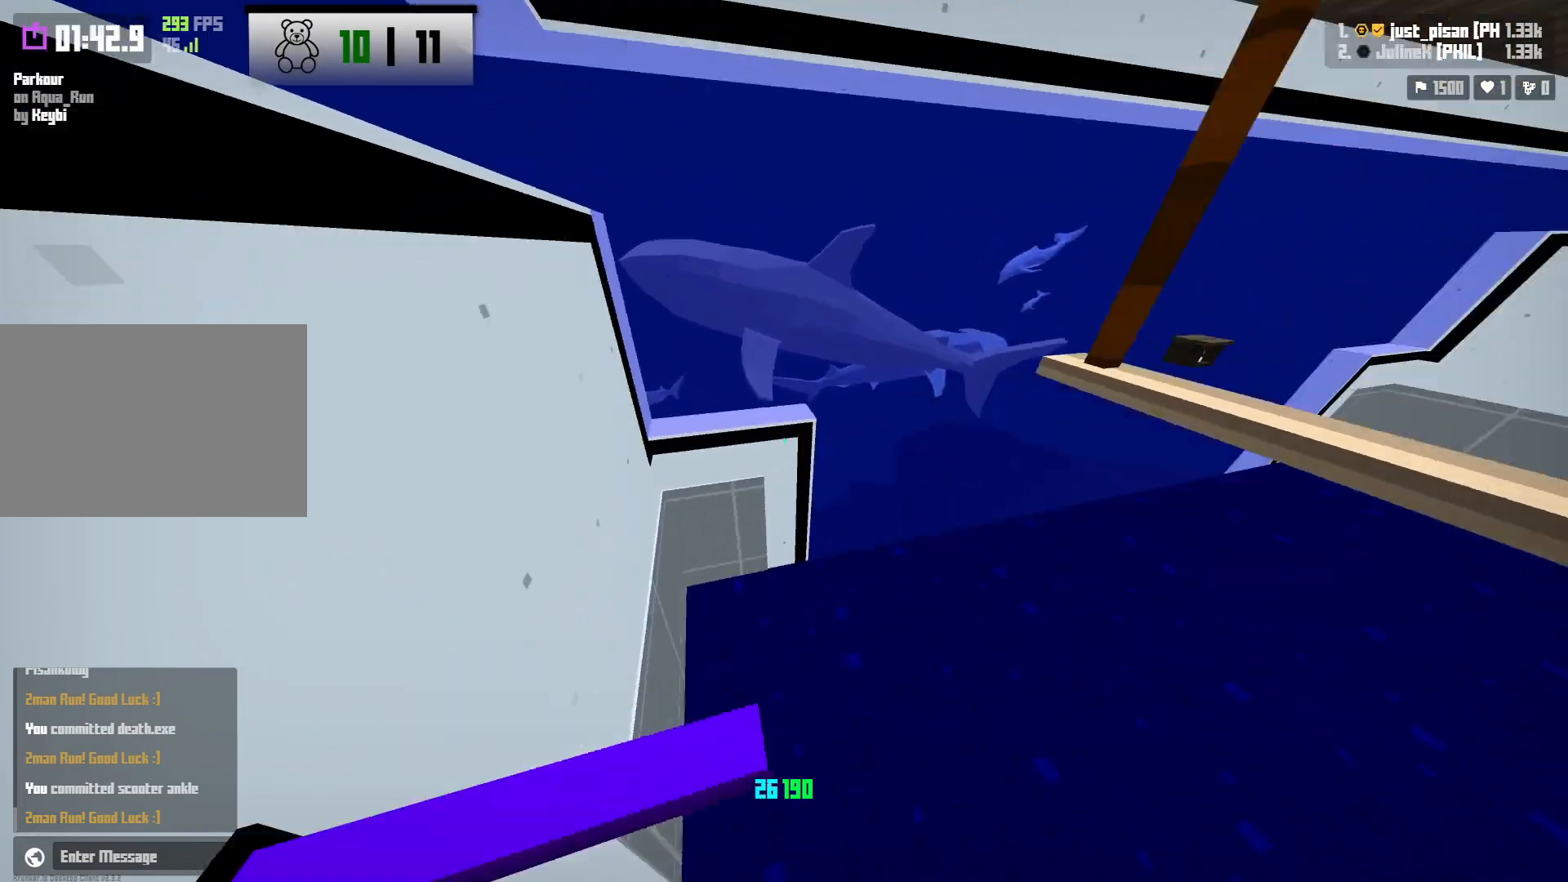
{"keys": [], "events": [[67, "s", "up"], [200, "w", "down"], [283, "space", "down"], [483, "space", "up"], [483, "w", "up"]]}
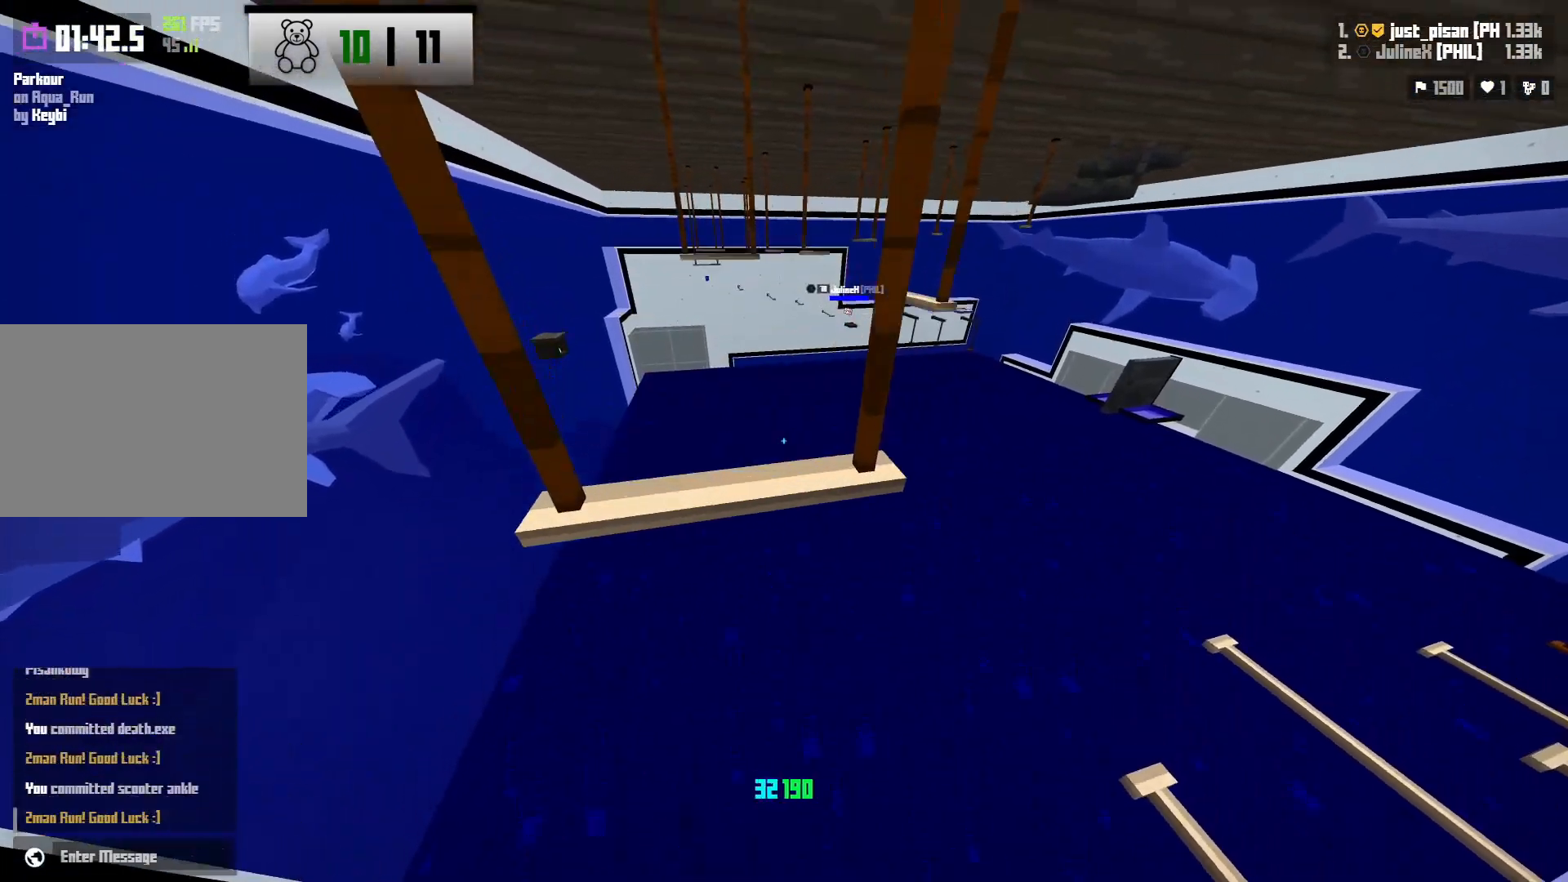
{"keys": [], "events": [[133, "a", "down"], [167, "s", "down"], [267, "a", "up"], [400, "d", "down"], [467, "d", "up"], [467, "s", "up"]]}
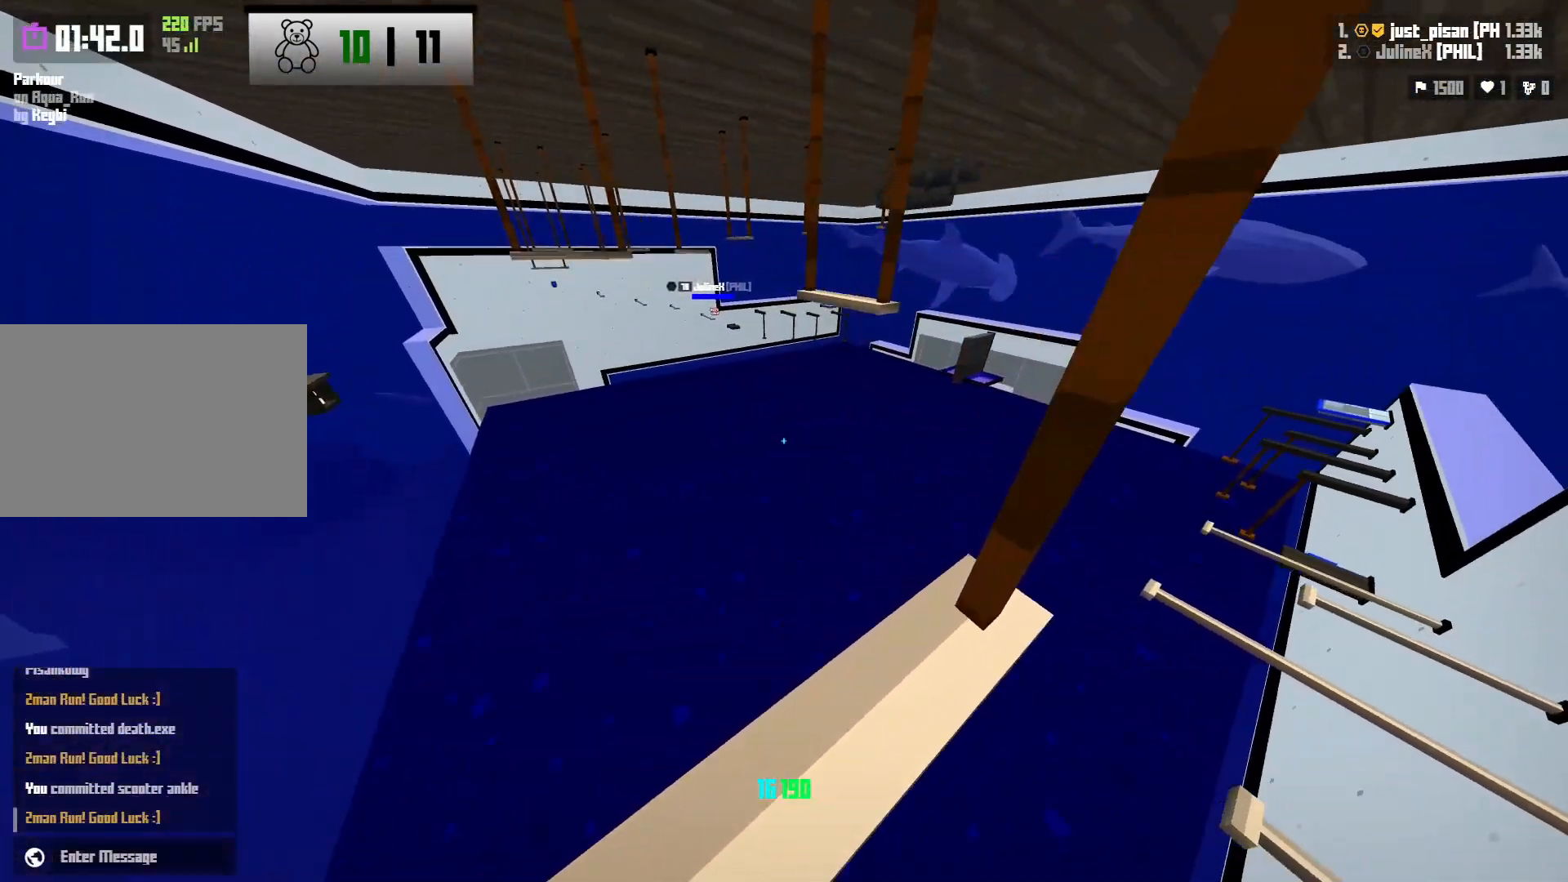
{"keys": ["w"], "events": [[67, "shift", "down"], [133, "s", "down"], [267, "s", "up"], [267, "shift", "up"], [417, "w", "down"]]}